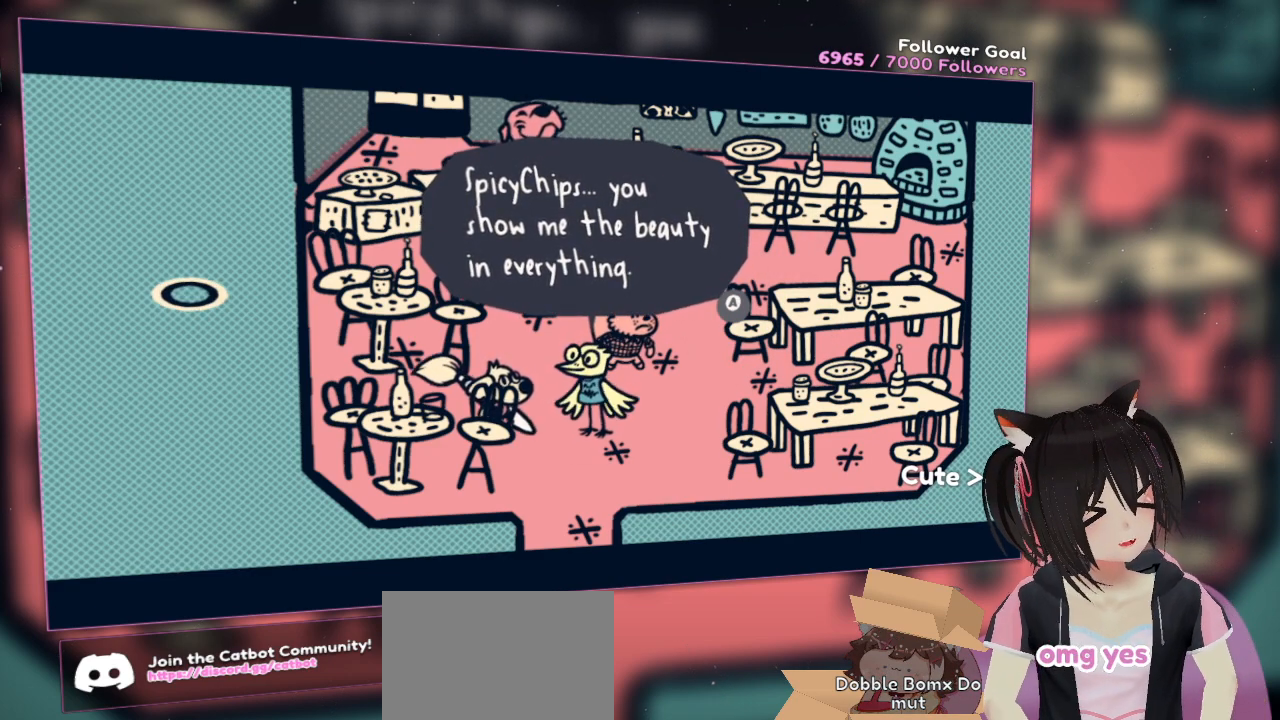
Gameplay with a controller (Nintendo layout); each line is a JSON object with the inputs held at the frame after it. "events" lists button and stick changes between this image and that frame as [ms after this image, input, new state], when the widget could be followed in between. Not read: R1.
{"buttons": [], "left_stick": "center", "right_stick": "center", "events": [[267, "B", "down"], [300, "B", "up"]]}
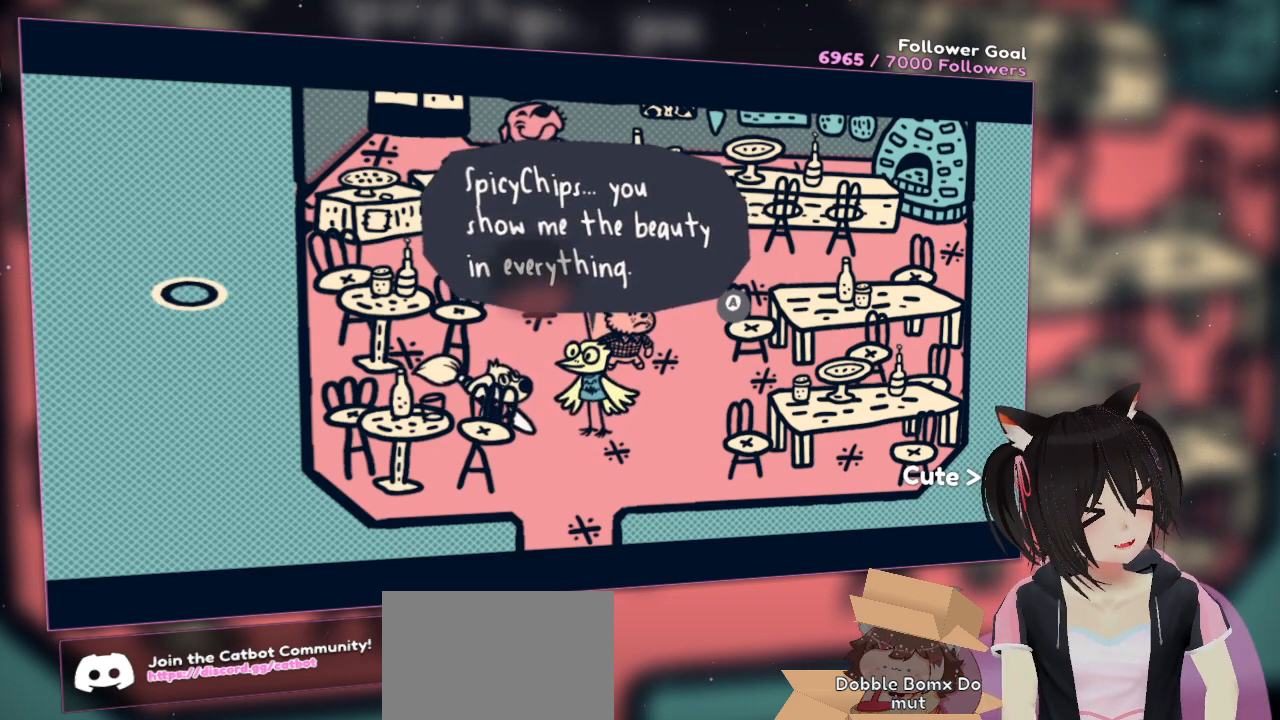
{"buttons": [], "left_stick": "center", "right_stick": "center", "events": [[67, "B", "down"], [183, "B", "up"]]}
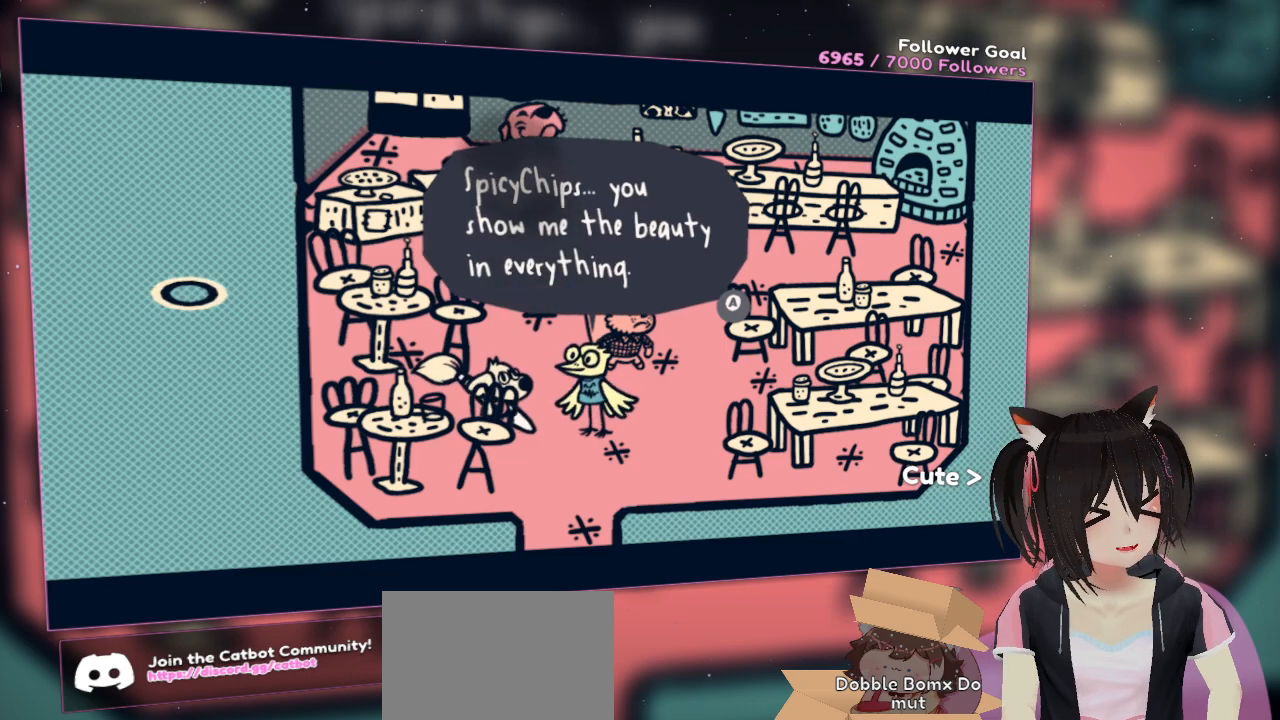
{"buttons": [], "left_stick": "center", "right_stick": "center", "events": [[200, "B", "down"], [250, "B", "up"]]}
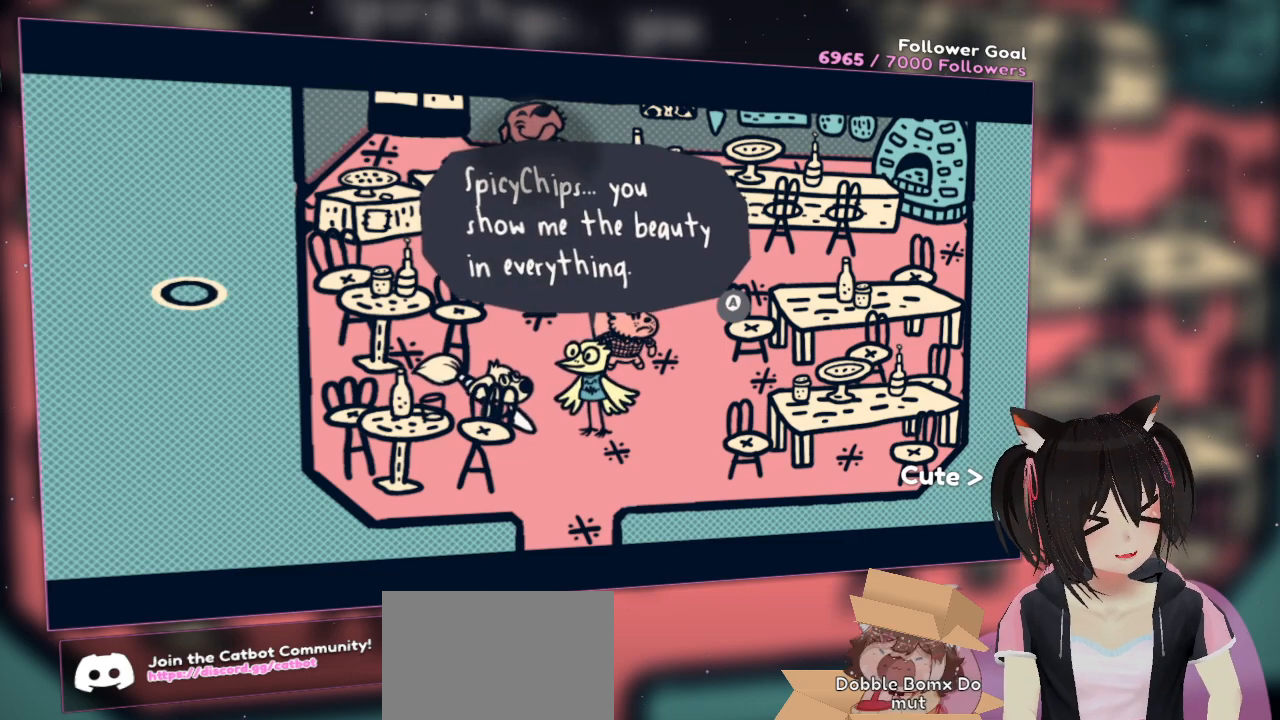
{"buttons": [], "left_stick": "center", "right_stick": "center", "events": [[100, "B", "down"], [133, "B", "up"]]}
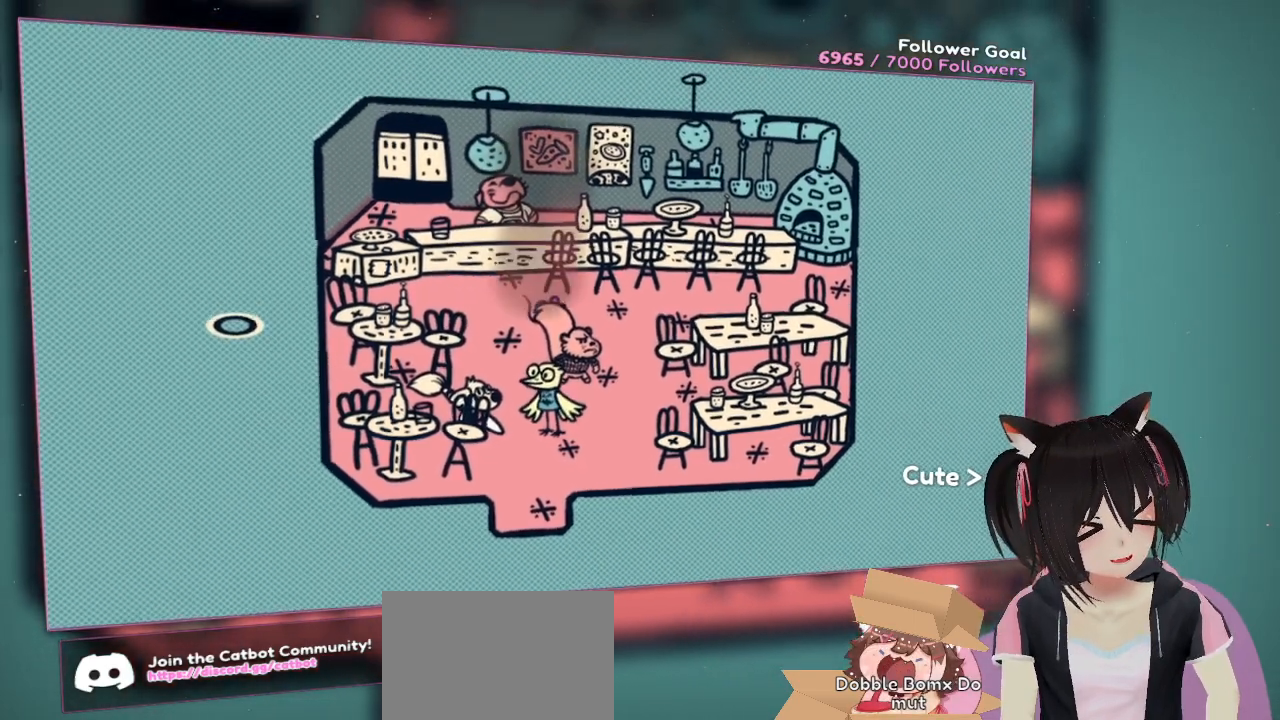
{"buttons": [], "left_stick": "center", "right_stick": "center", "events": []}
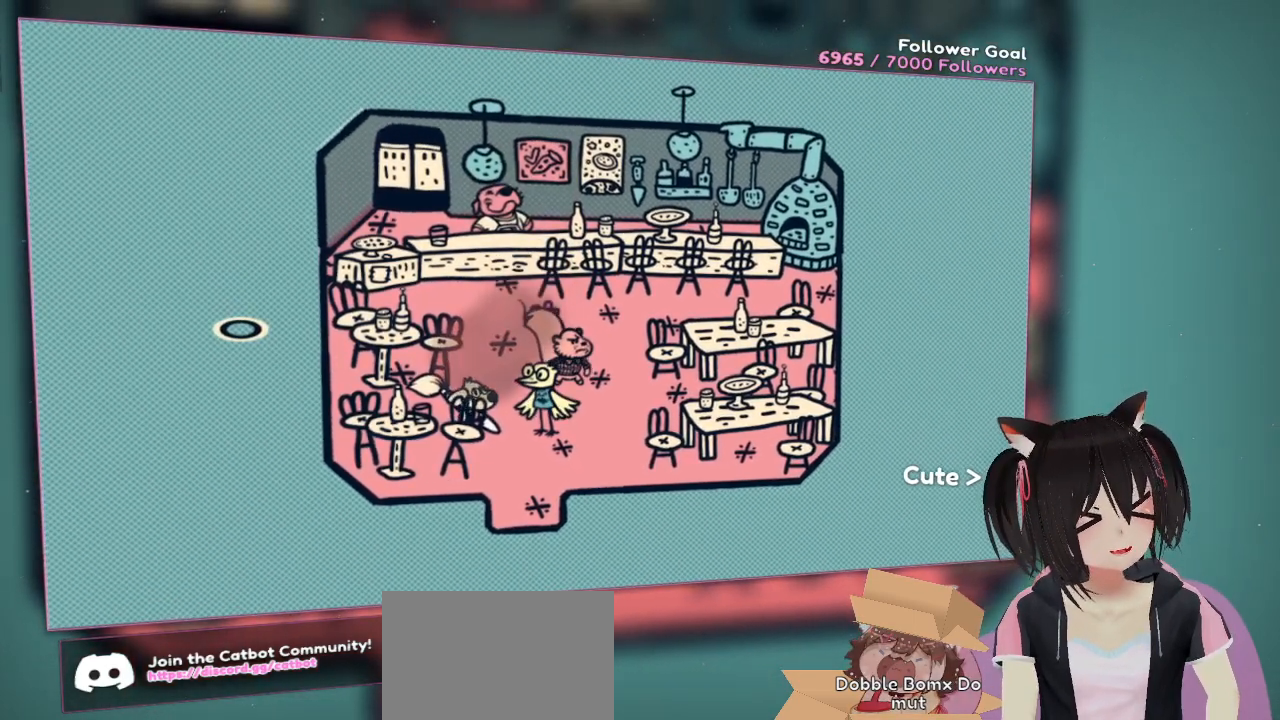
{"buttons": [], "left_stick": "center", "right_stick": "center", "events": []}
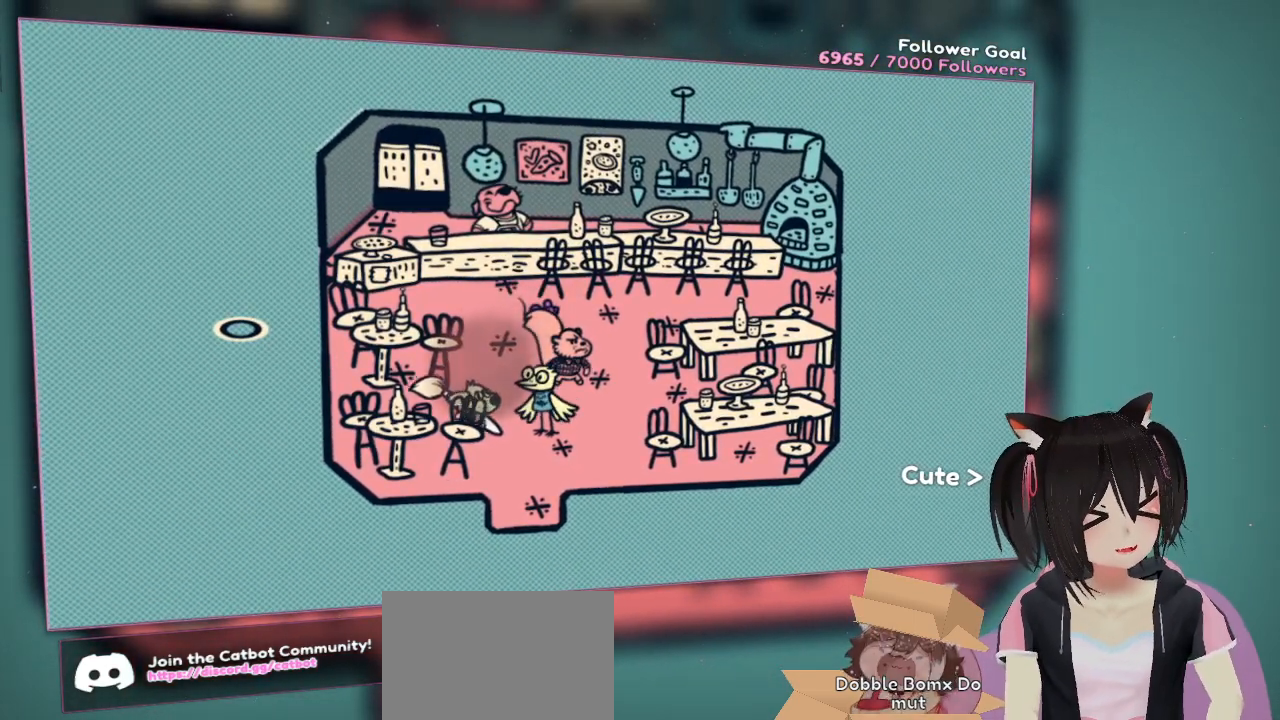
{"buttons": [], "left_stick": "right", "right_stick": "center", "events": [[17, "left_stick", "right"], [183, "left_stick", "center"], [367, "left_stick", "right"]]}
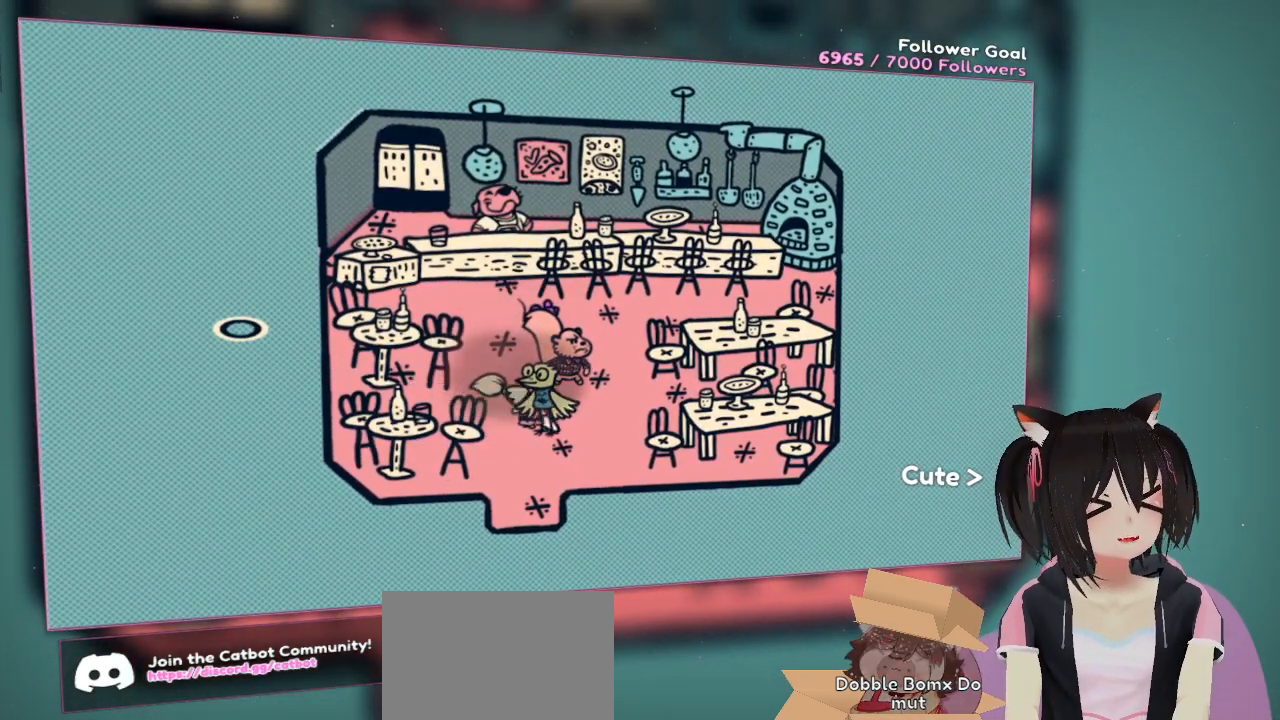
{"buttons": [], "left_stick": "up-left", "right_stick": "center", "events": [[133, "left_stick", "center"], [267, "left_stick", "right"], [467, "left_stick", "up-left"]]}
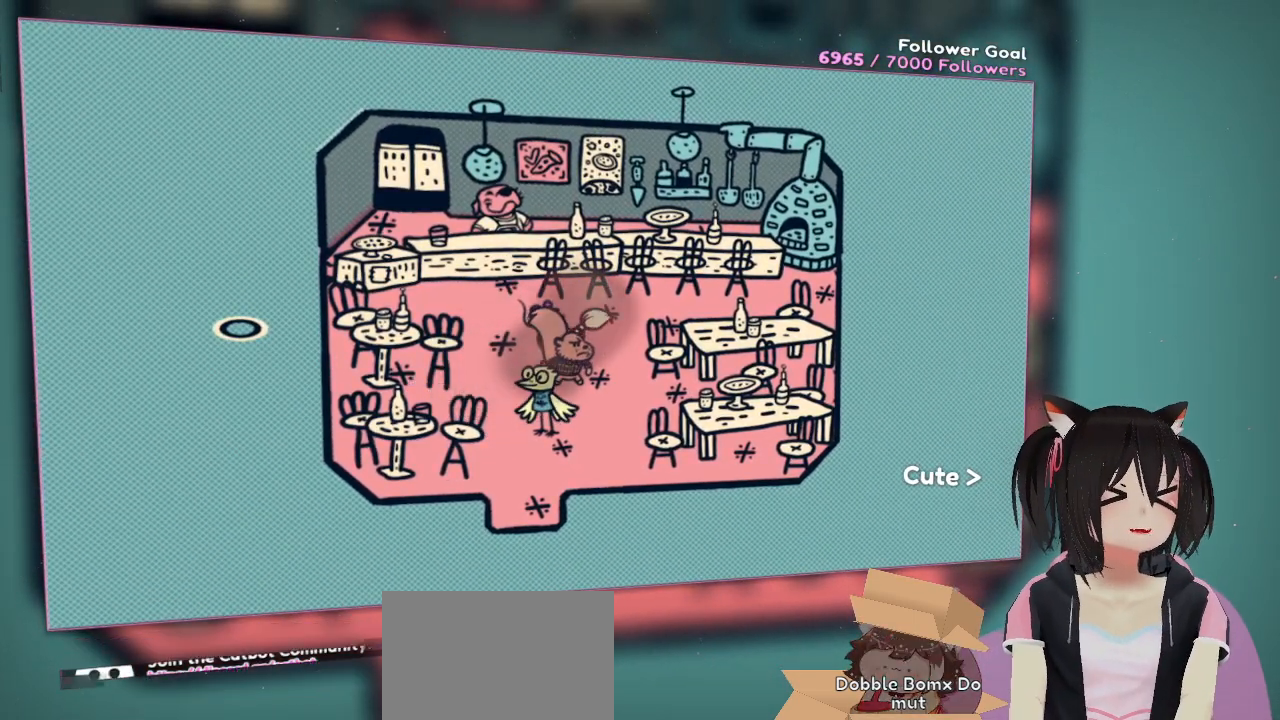
{"buttons": [], "left_stick": "right", "right_stick": "center", "events": [[333, "left_stick", "right"]]}
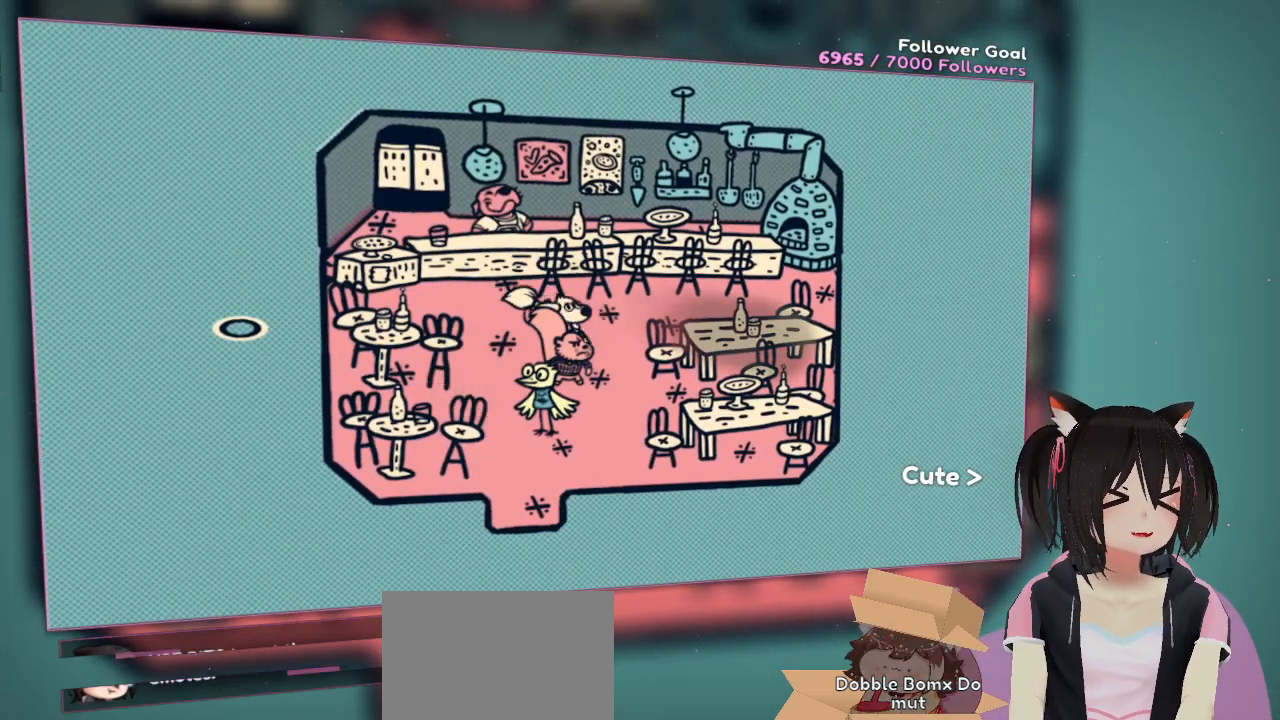
{"buttons": [], "left_stick": "down-left", "right_stick": "center", "events": [[17, "left_stick", "down-right"], [433, "left_stick", "down-left"]]}
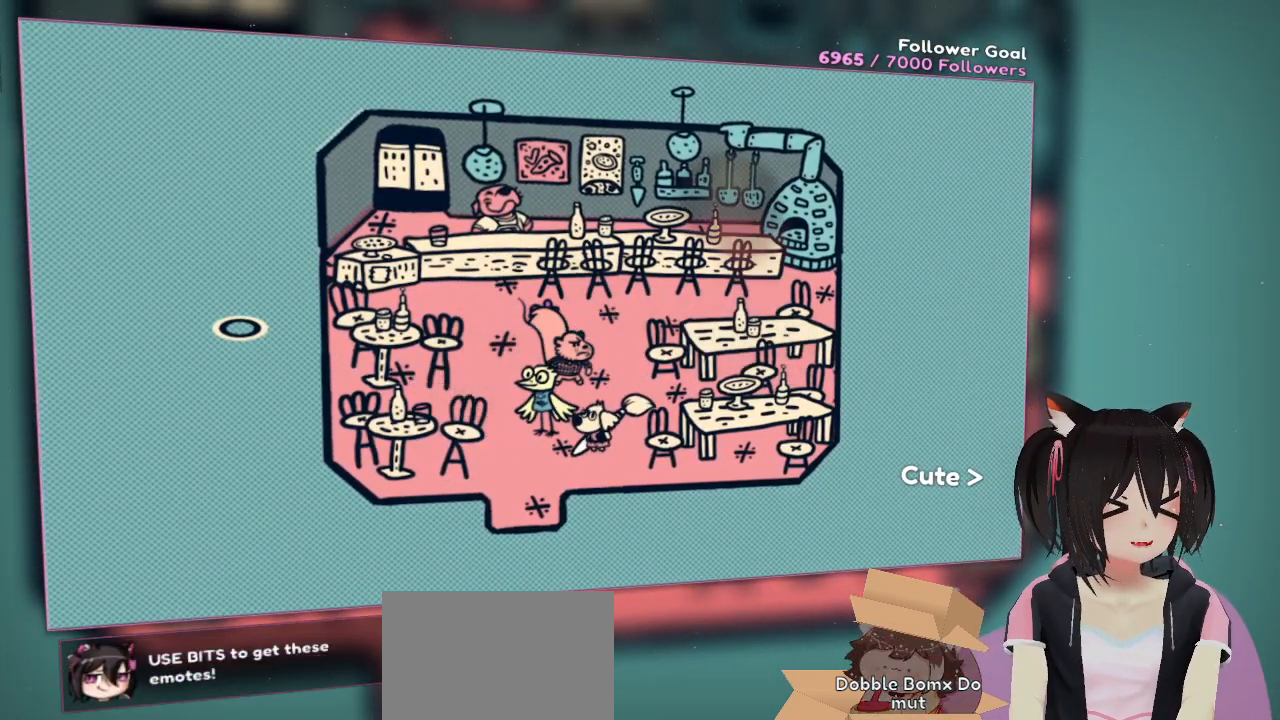
{"buttons": [], "left_stick": "center", "right_stick": "center", "events": [[100, "left_stick", "center"]]}